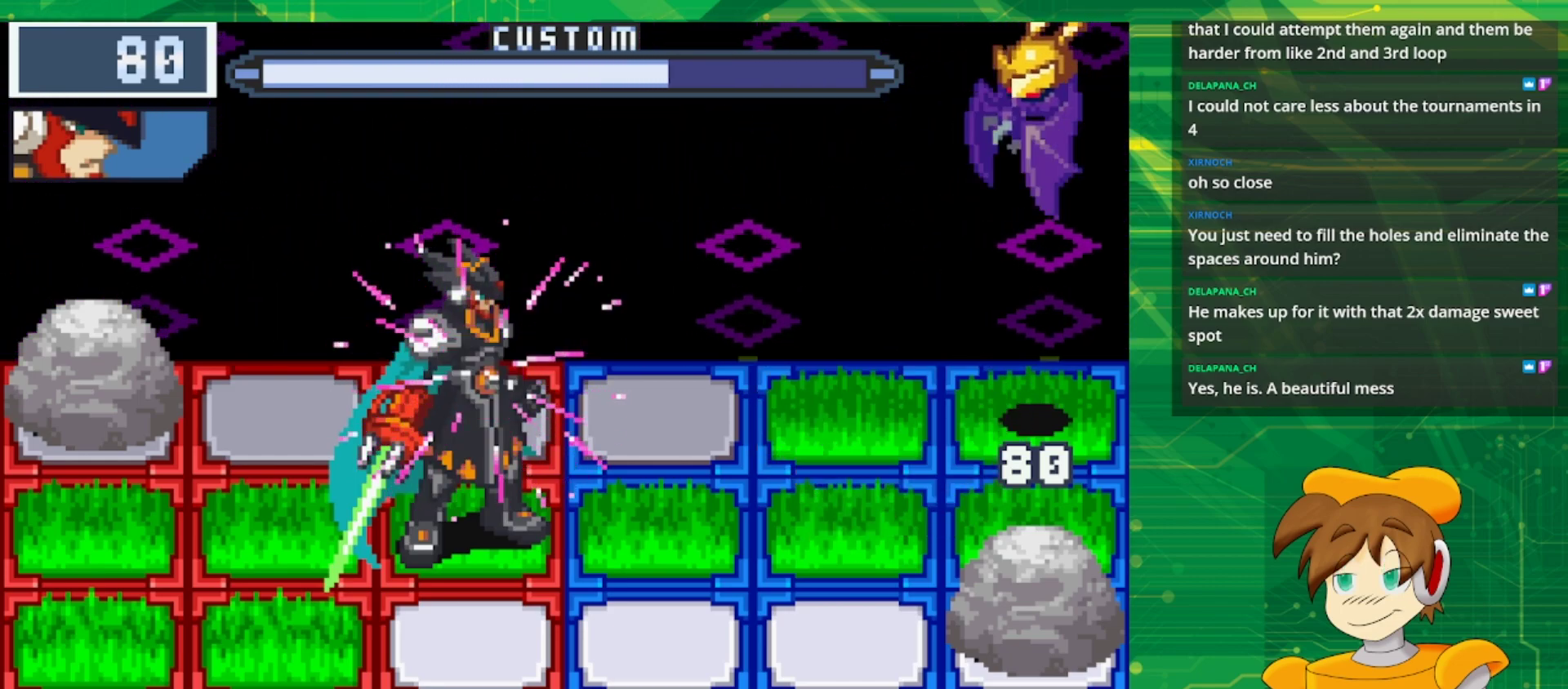
Gameplay with a controller (Nintendo layout); each line is a JSON object with the inputs held at the frame after it. "events" lists button and stick changes between this image and that frame as [ms after this image, input, new state], when the widget could be followed in between. Not read: L3 R3.
{"buttons": ["B"], "events": []}
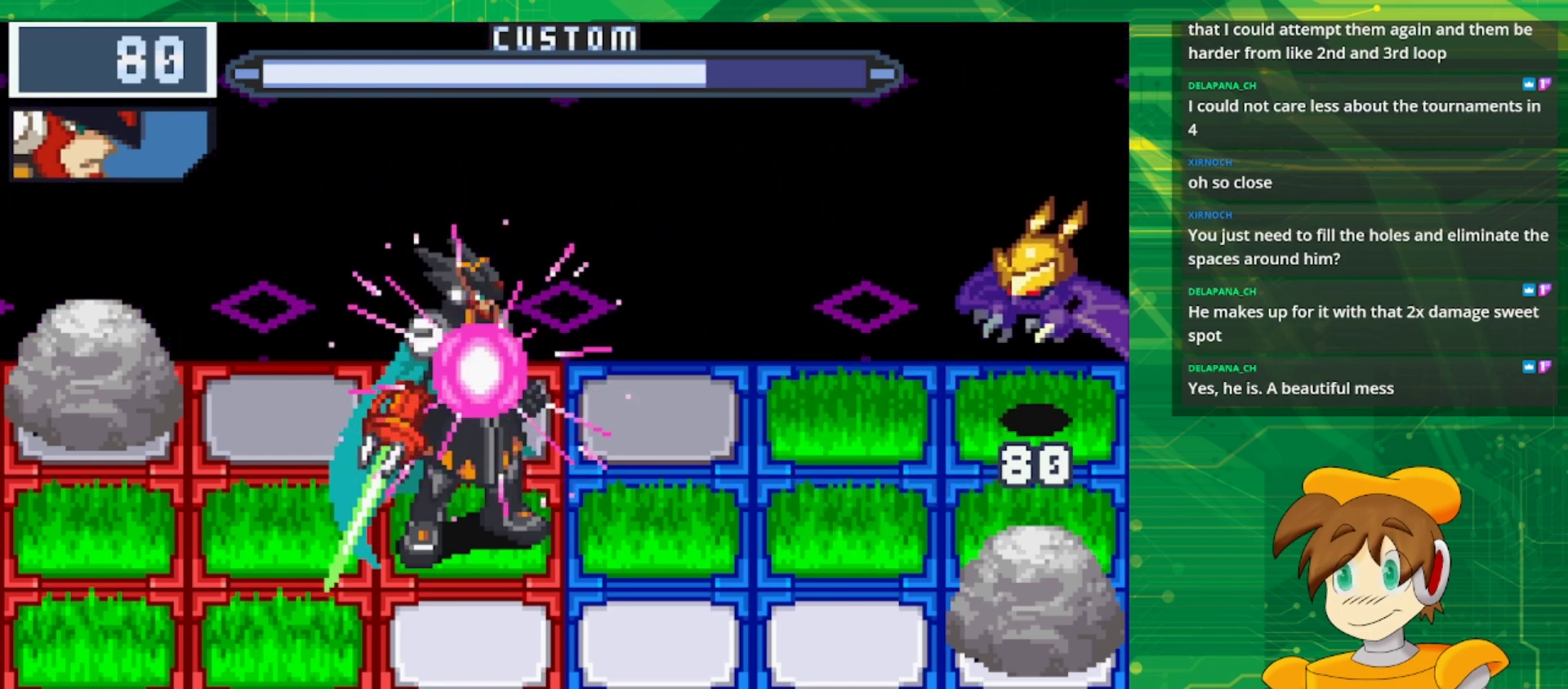
{"buttons": [], "events": [[150, "B", "up"]]}
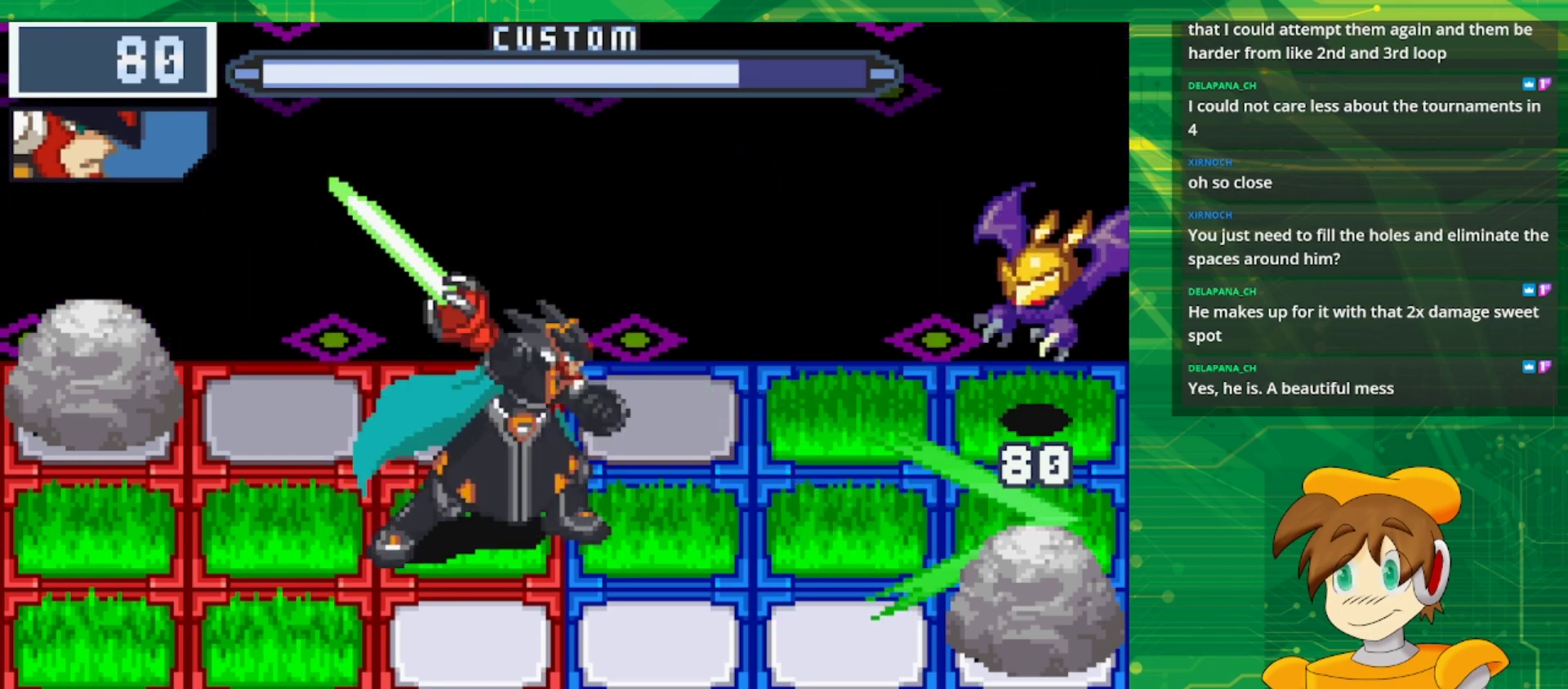
{"buttons": ["B"], "events": [[183, "B", "down"]]}
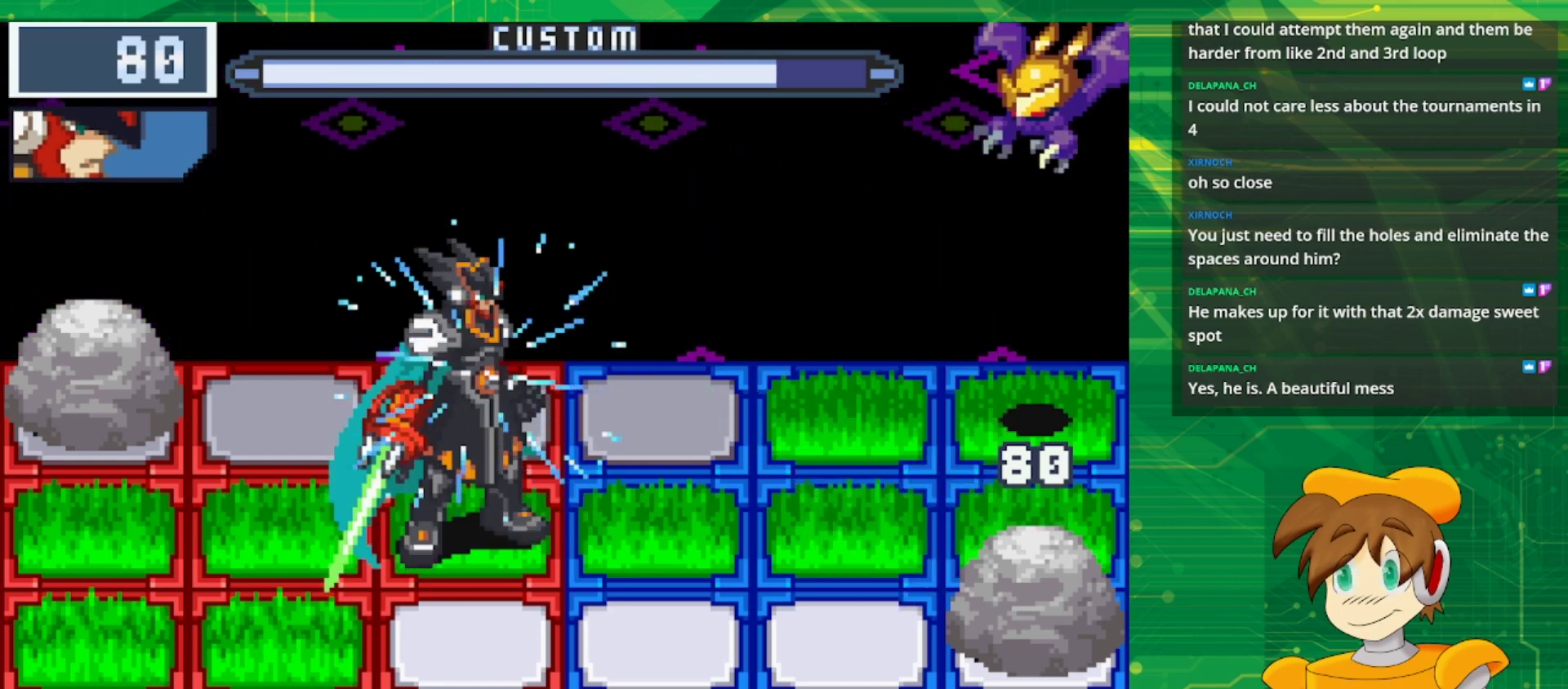
{"buttons": ["B"], "events": []}
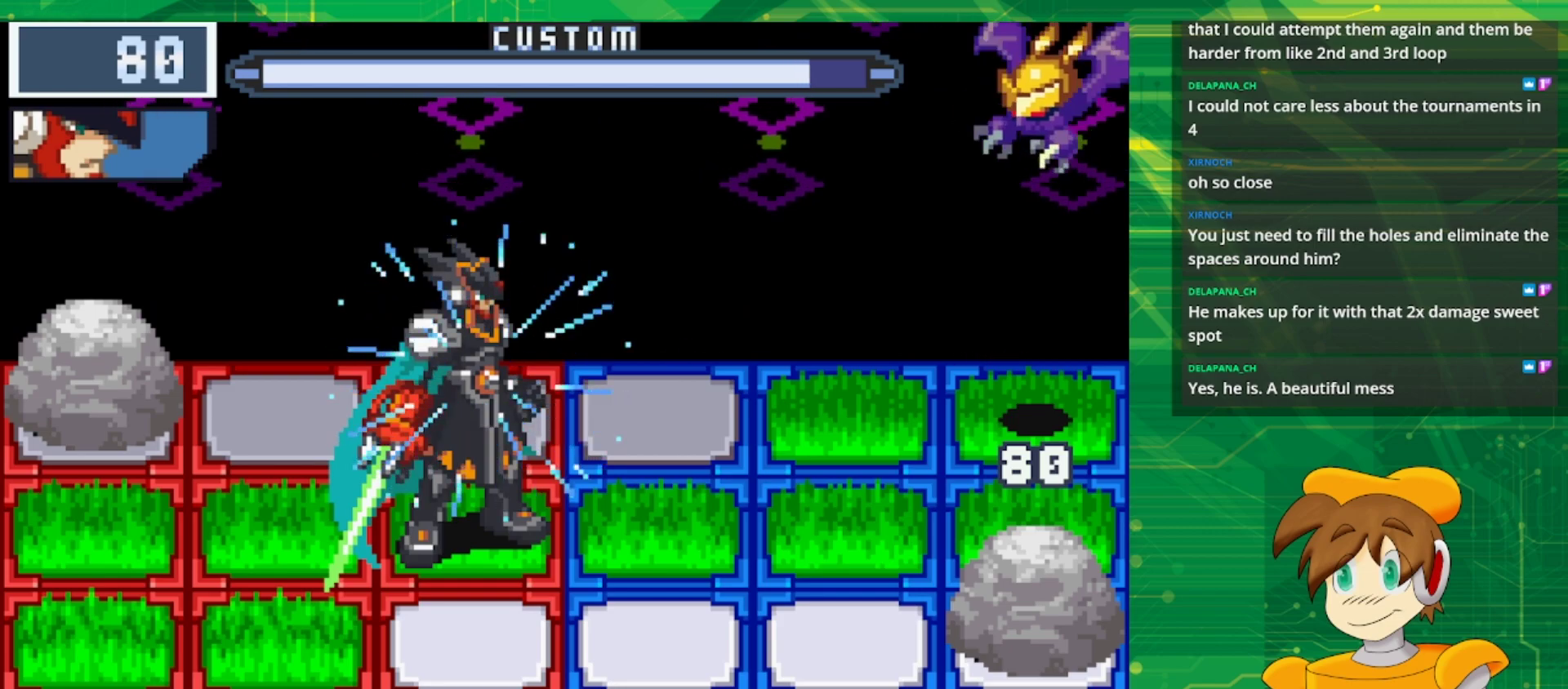
{"buttons": ["B"], "events": []}
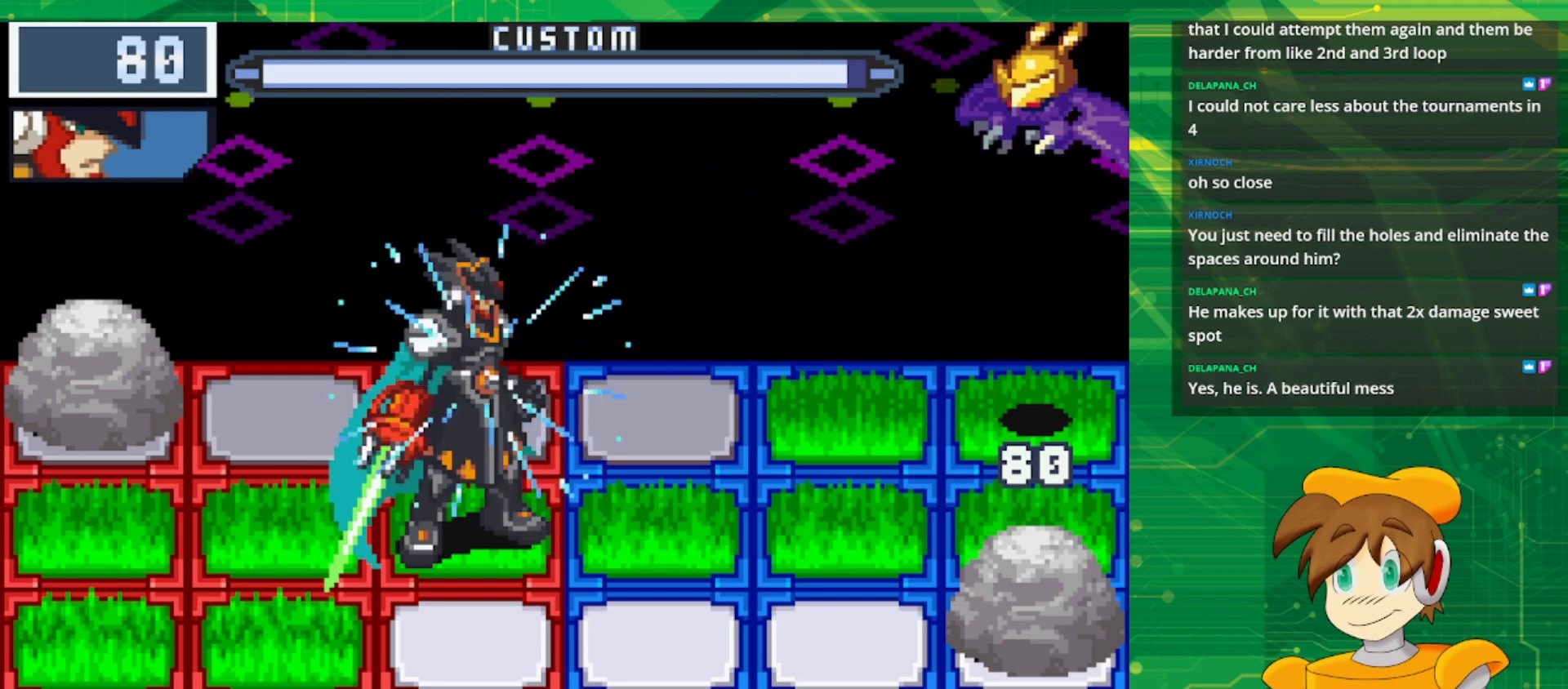
{"buttons": [], "events": [[233, "B", "up"]]}
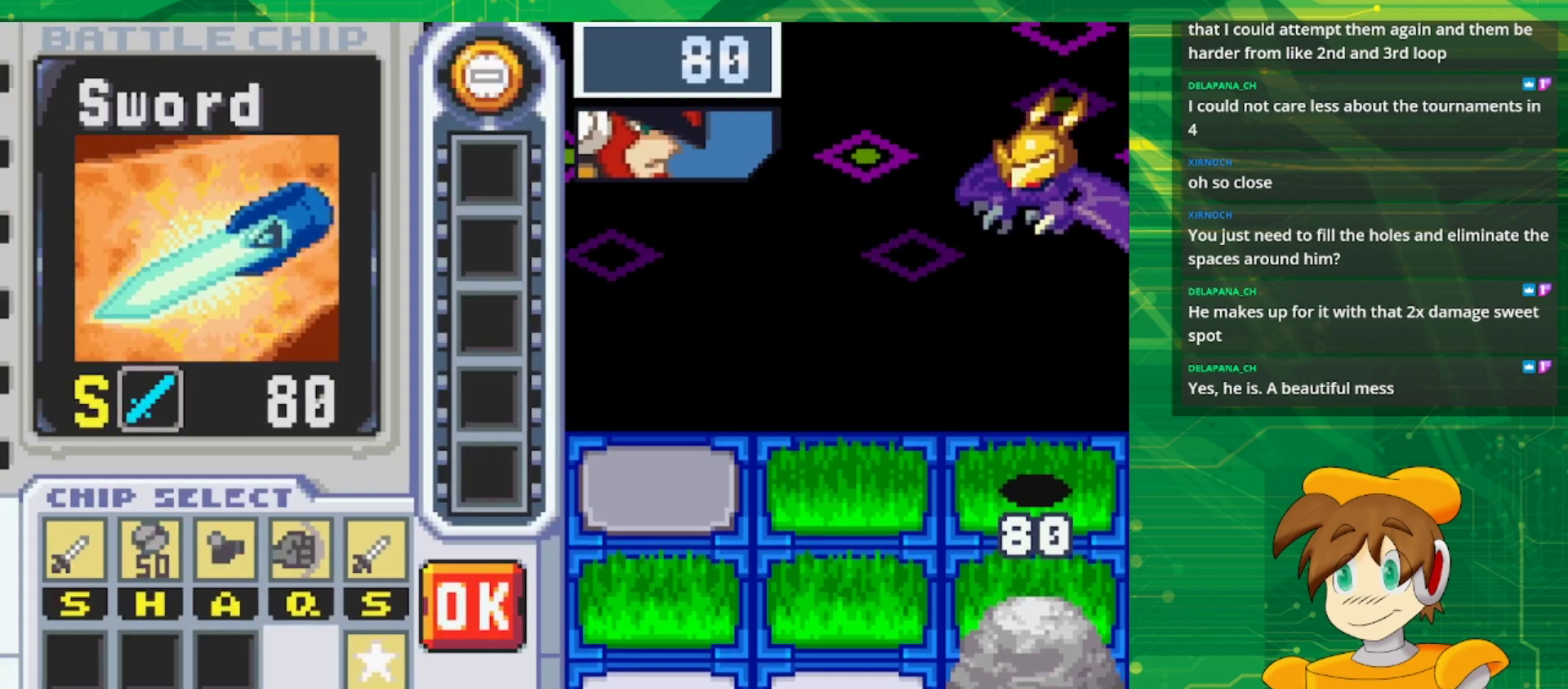
{"buttons": [], "events": []}
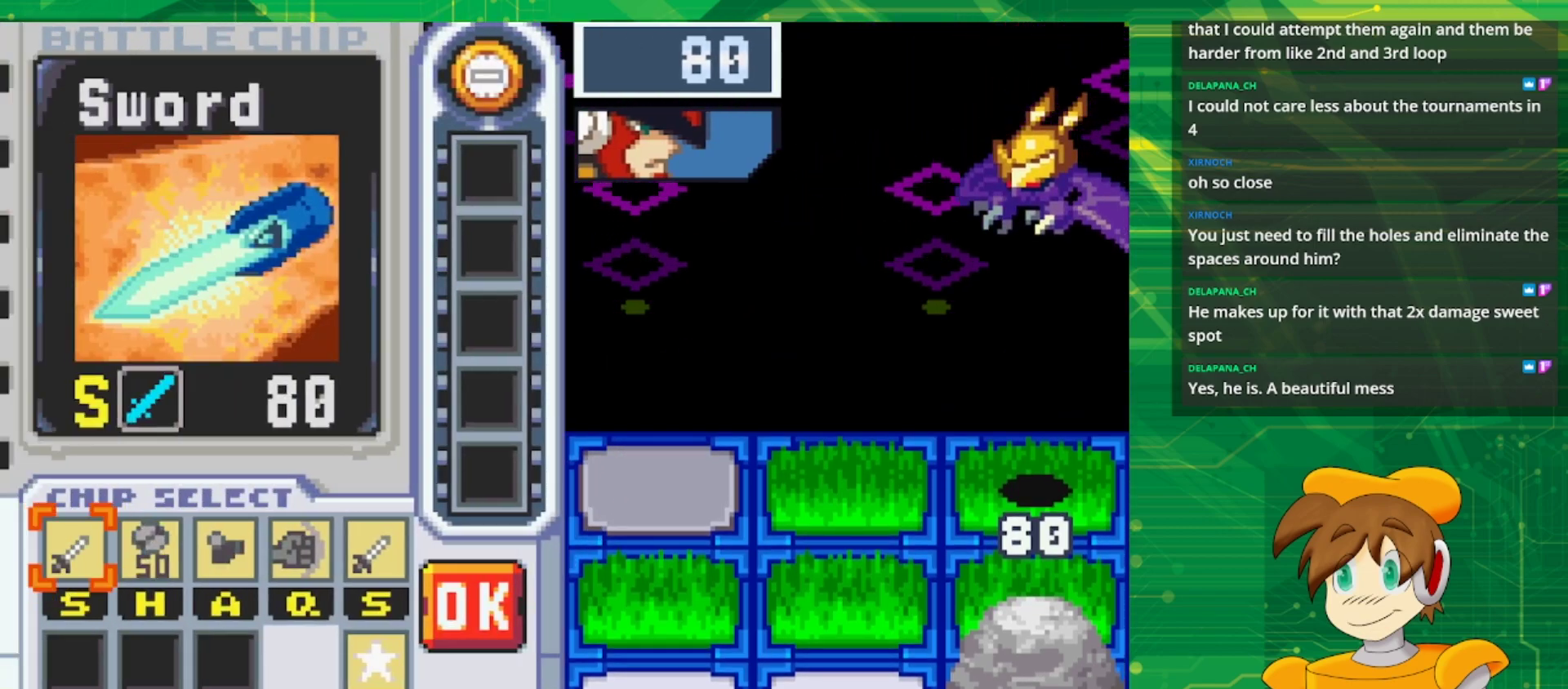
{"buttons": ["DPAD_RIGHT"], "events": [[133, "DPAD_RIGHT", "down"], [217, "DPAD_RIGHT", "up"], [300, "DPAD_RIGHT", "down"], [400, "DPAD_RIGHT", "up"], [467, "DPAD_RIGHT", "down"]]}
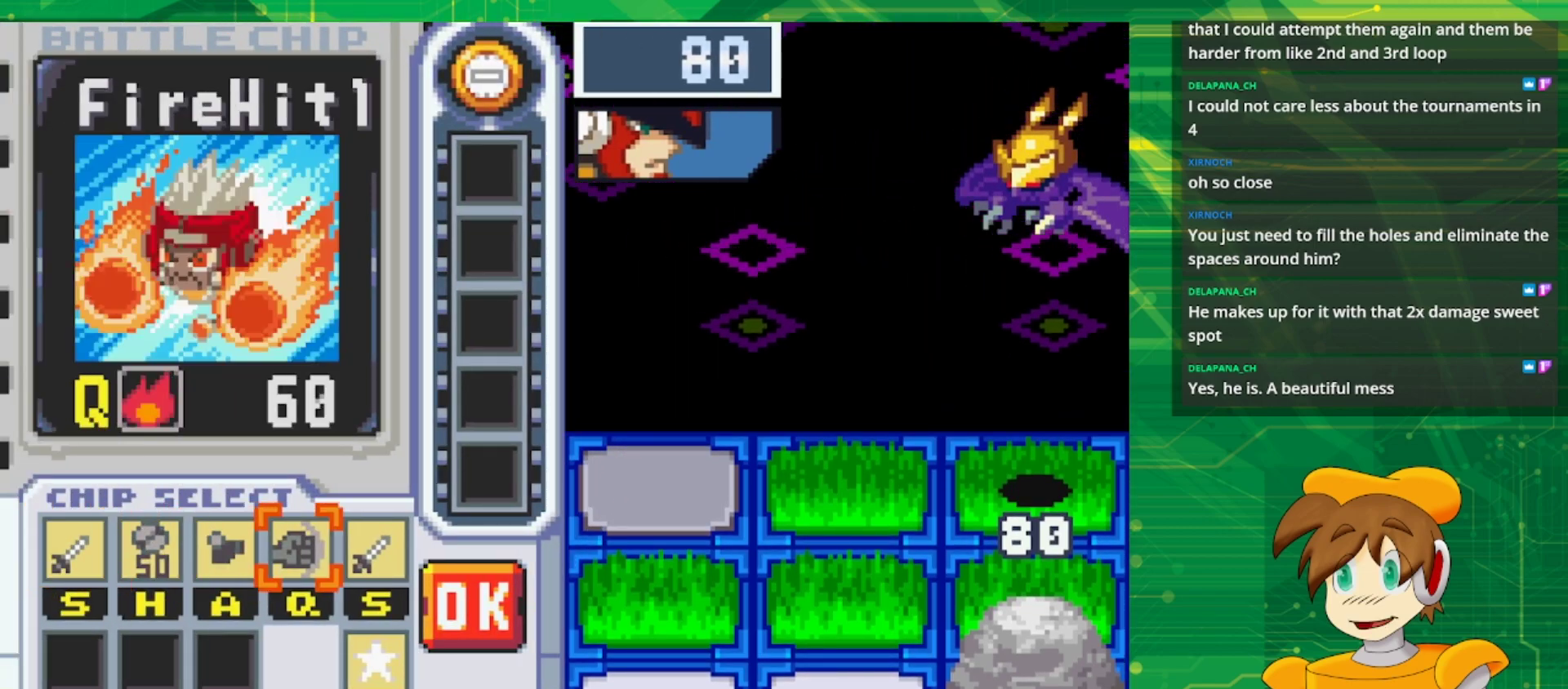
{"buttons": ["DPAD_RIGHT"], "events": [[117, "DPAD_RIGHT", "up"], [417, "DPAD_RIGHT", "down"]]}
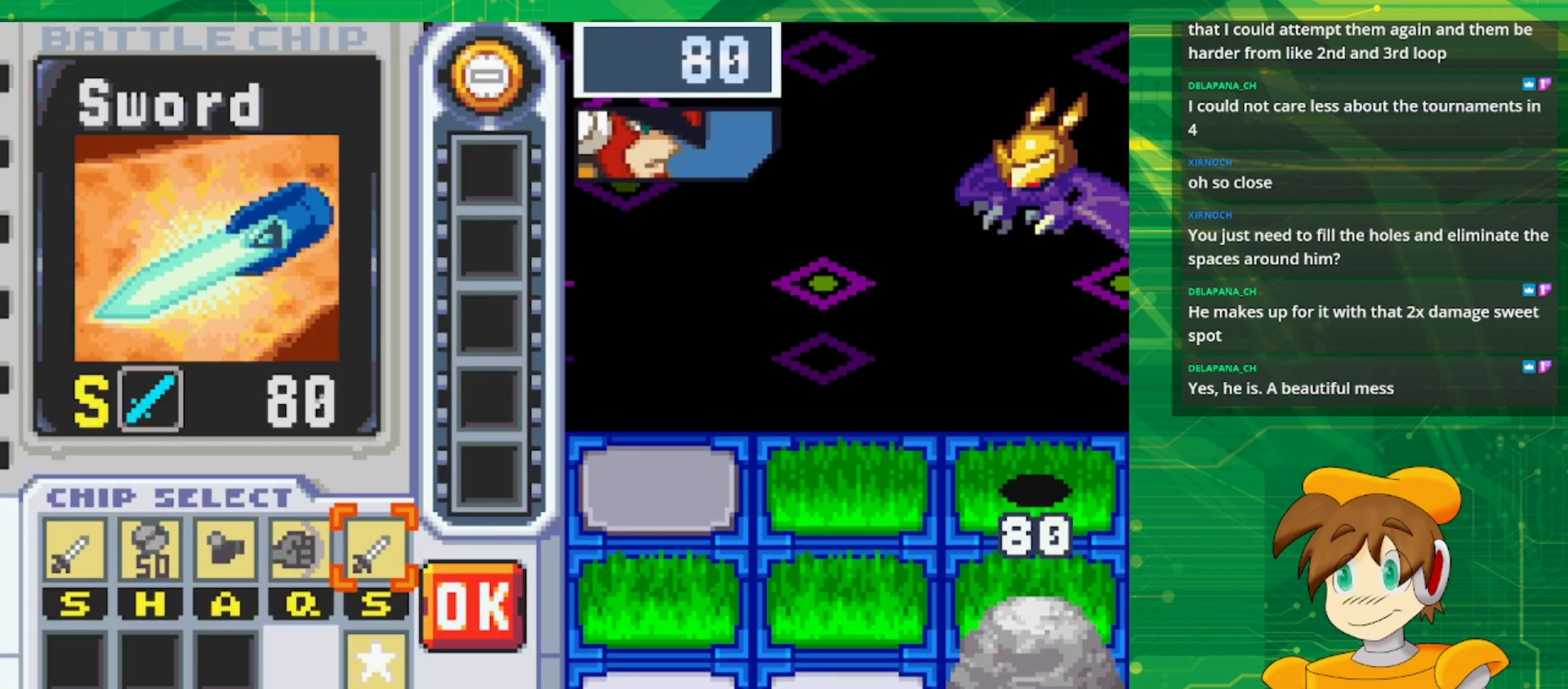
{"buttons": [], "events": [[33, "DPAD_RIGHT", "up"], [150, "DPAD_DOWN", "down"], [267, "A", "down"], [267, "DPAD_DOWN", "up"], [433, "A", "up"]]}
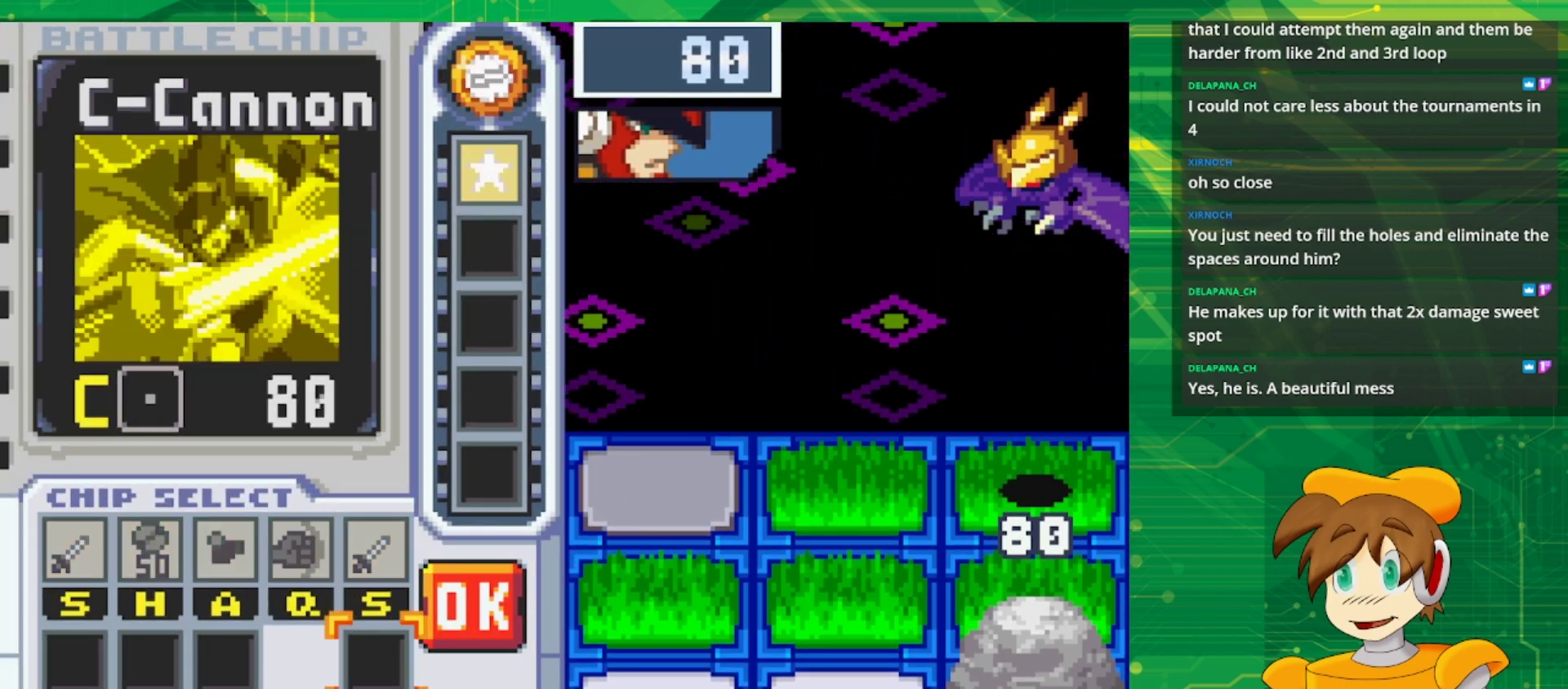
{"buttons": [], "events": [[33, "DPAD_RIGHT", "down"], [183, "DPAD_RIGHT", "up"], [250, "A", "down"], [400, "A", "up"]]}
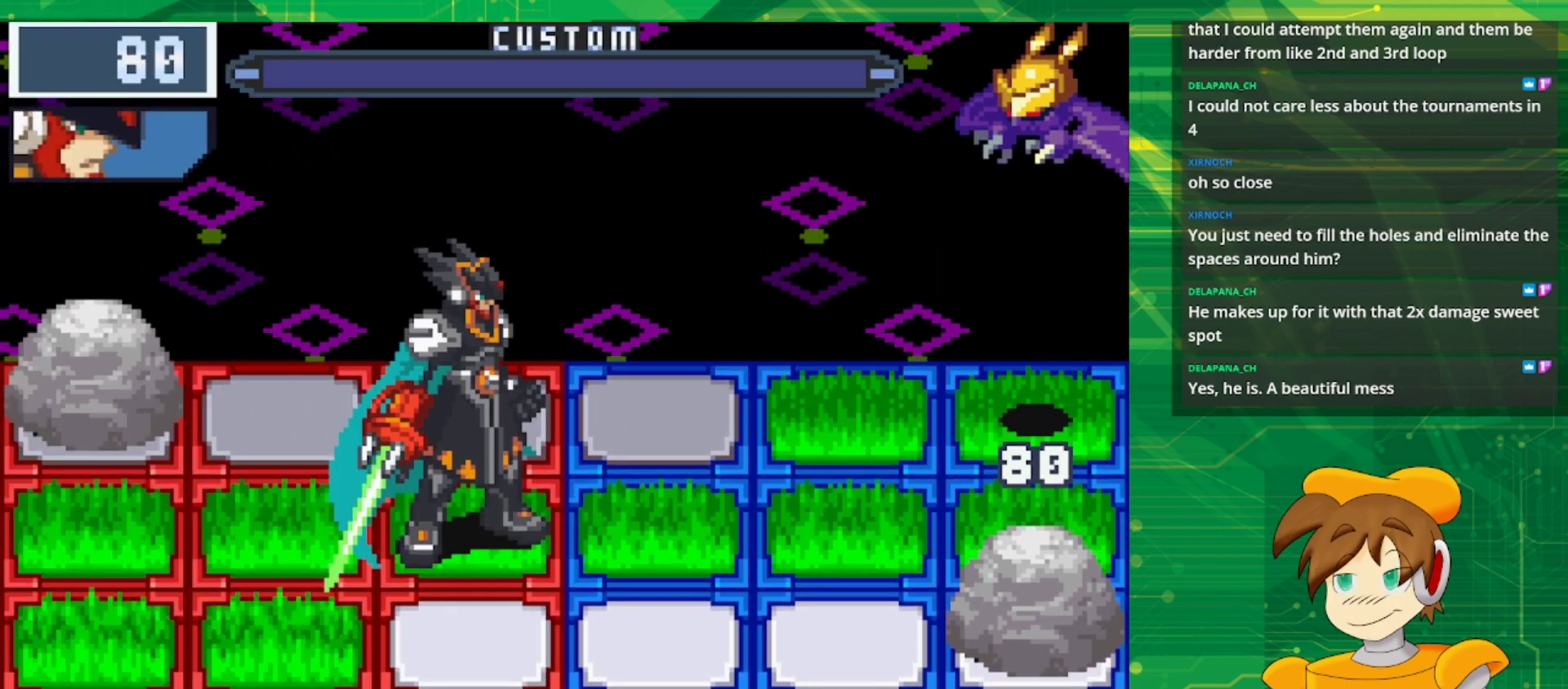
{"buttons": [], "events": []}
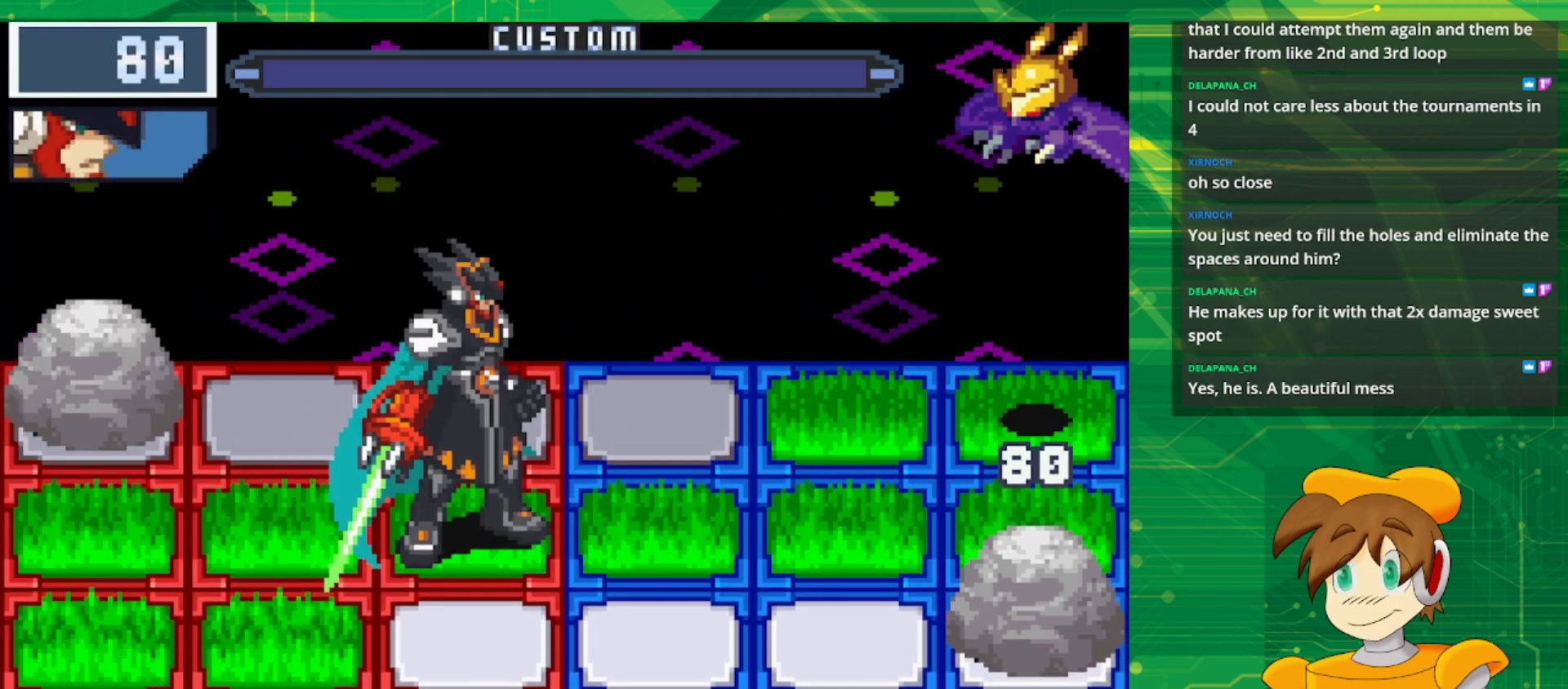
{"buttons": [], "events": []}
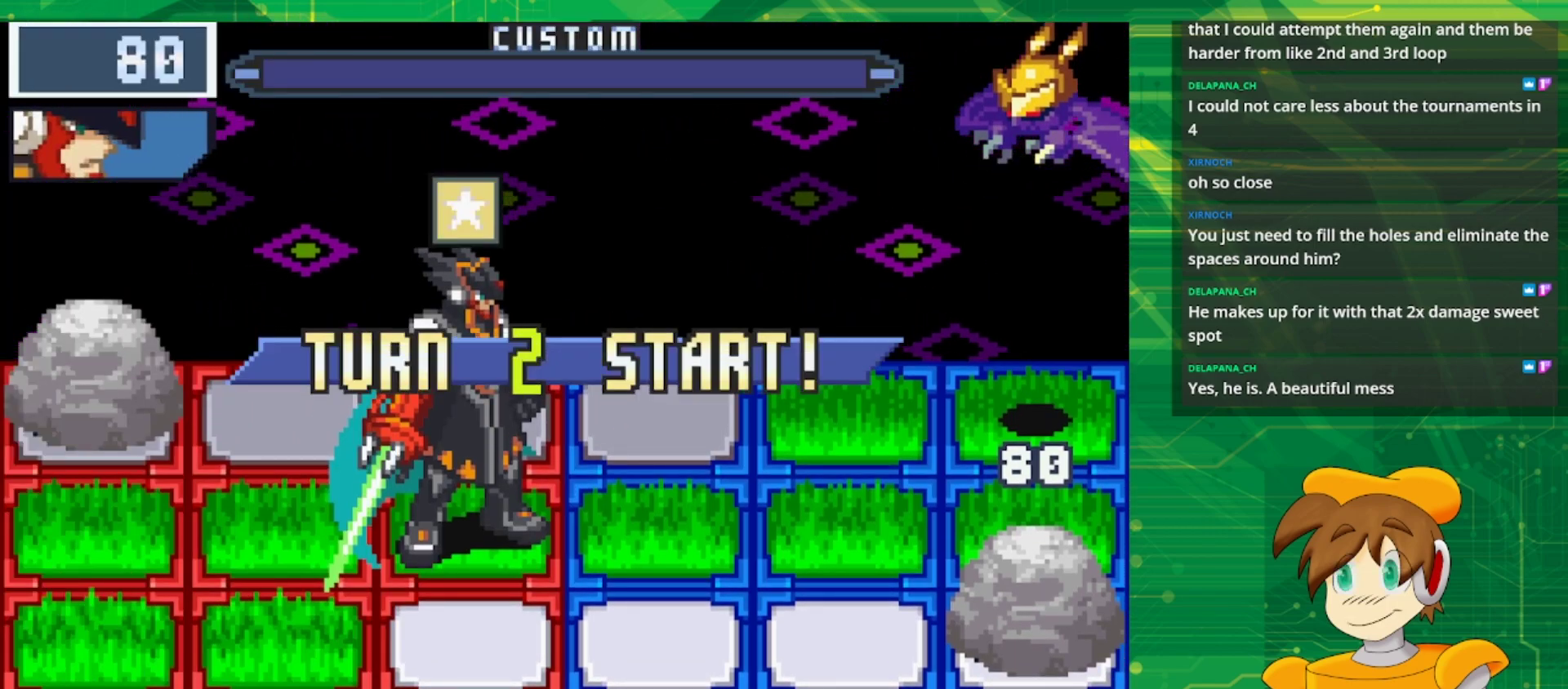
{"buttons": [], "events": []}
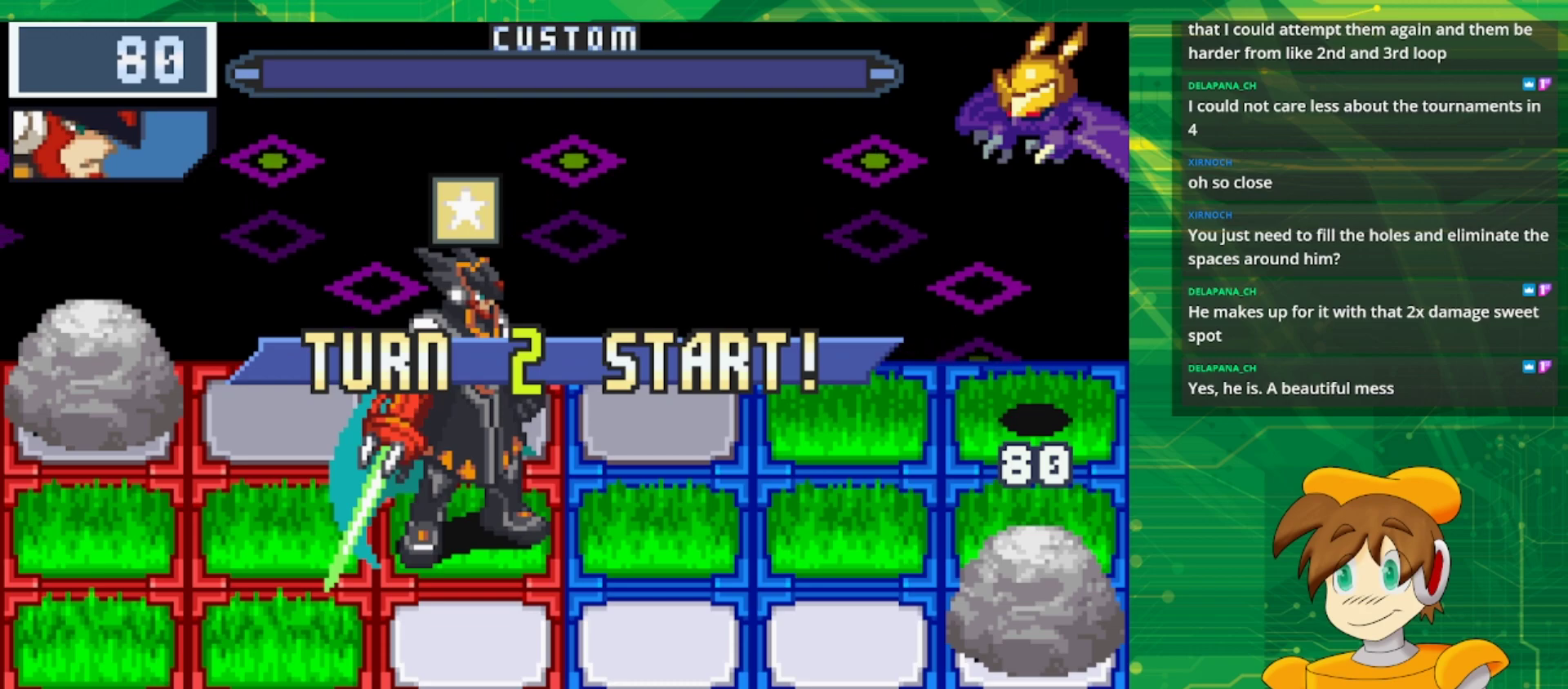
{"buttons": [], "events": []}
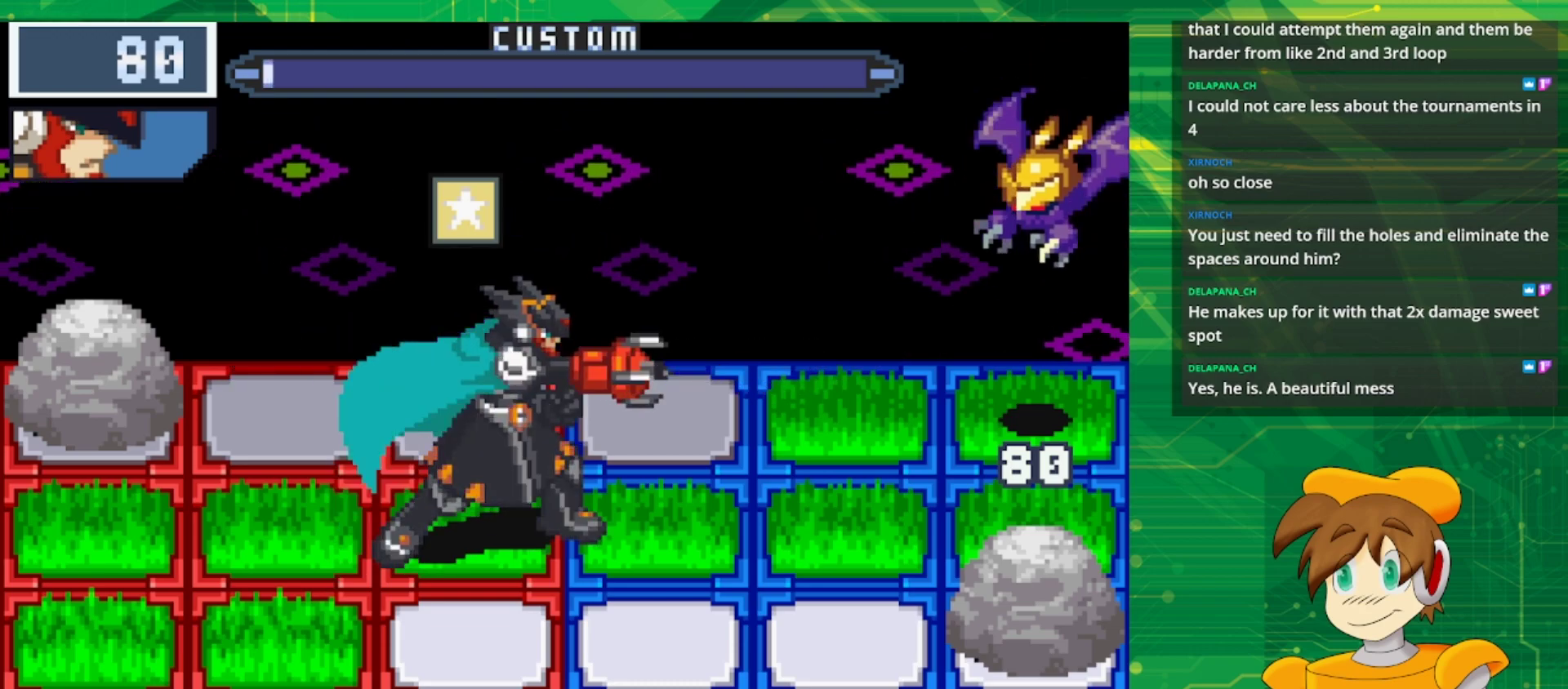
{"buttons": [], "events": [[150, "A", "down"], [300, "A", "up"]]}
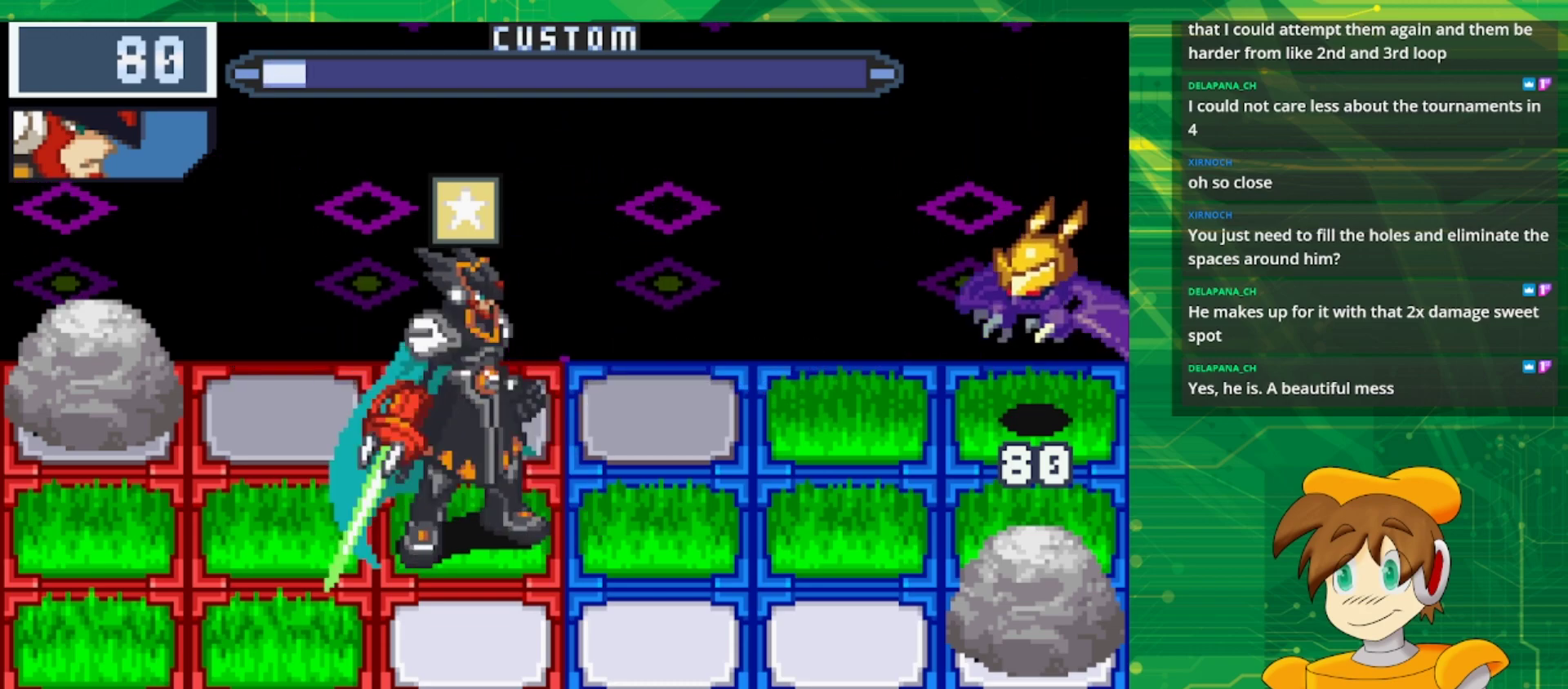
{"buttons": [], "events": [[50, "A", "down"], [167, "A", "up"]]}
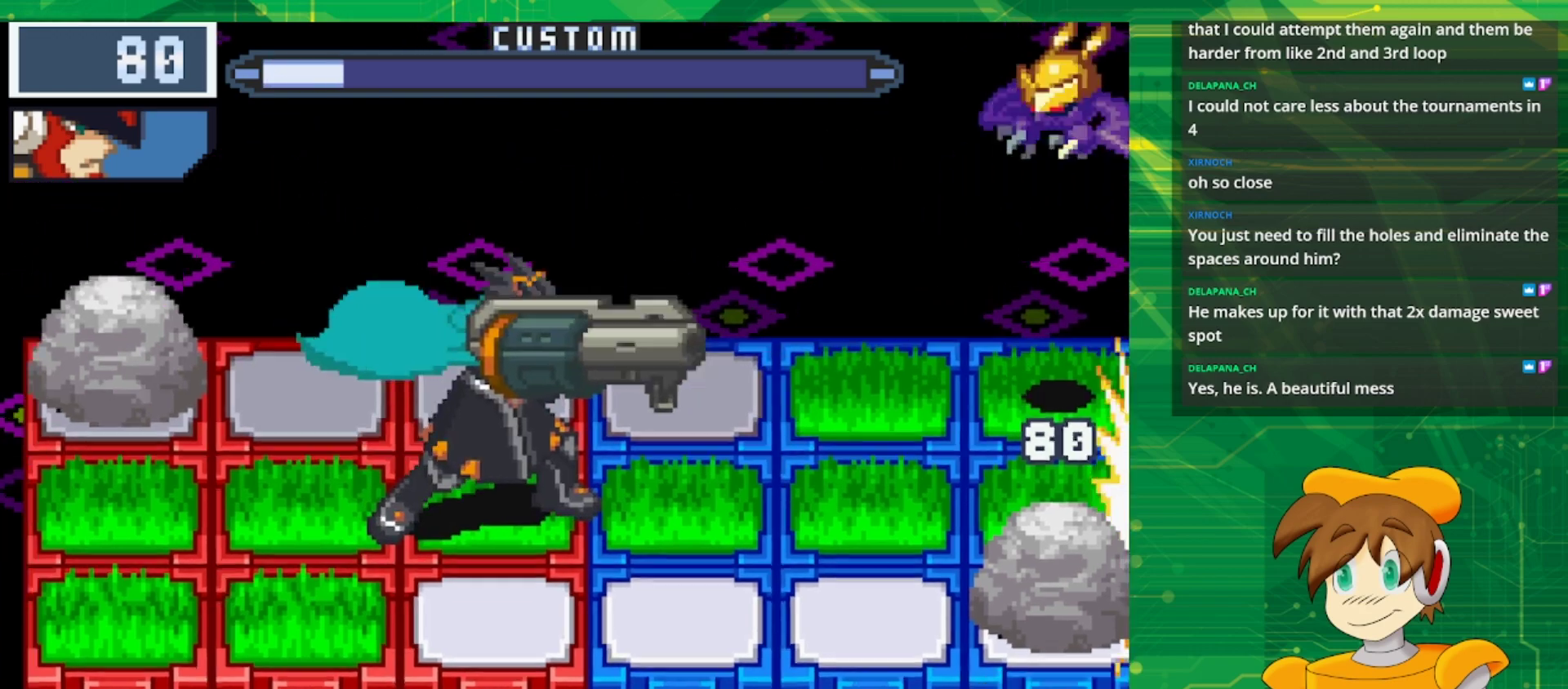
{"buttons": [], "events": []}
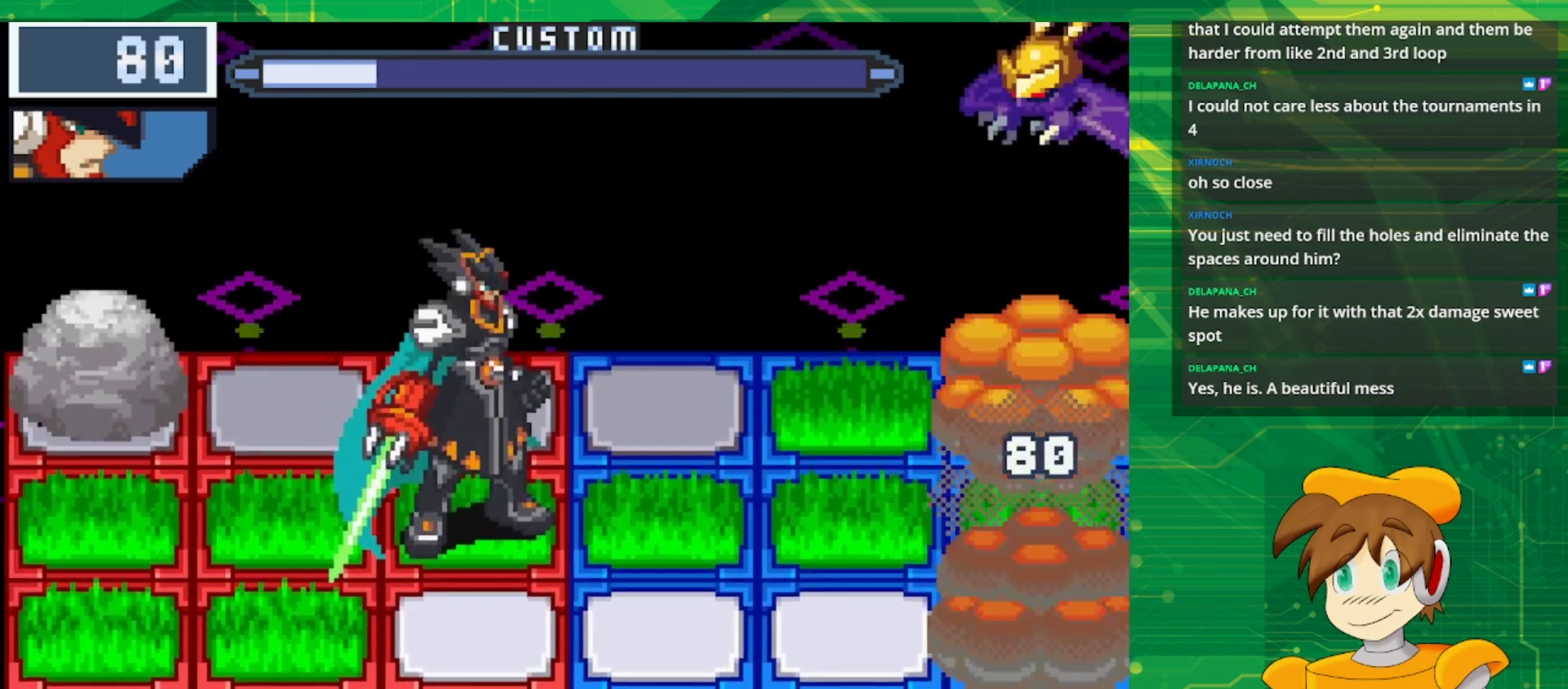
{"buttons": ["B"], "events": [[133, "B", "down"]]}
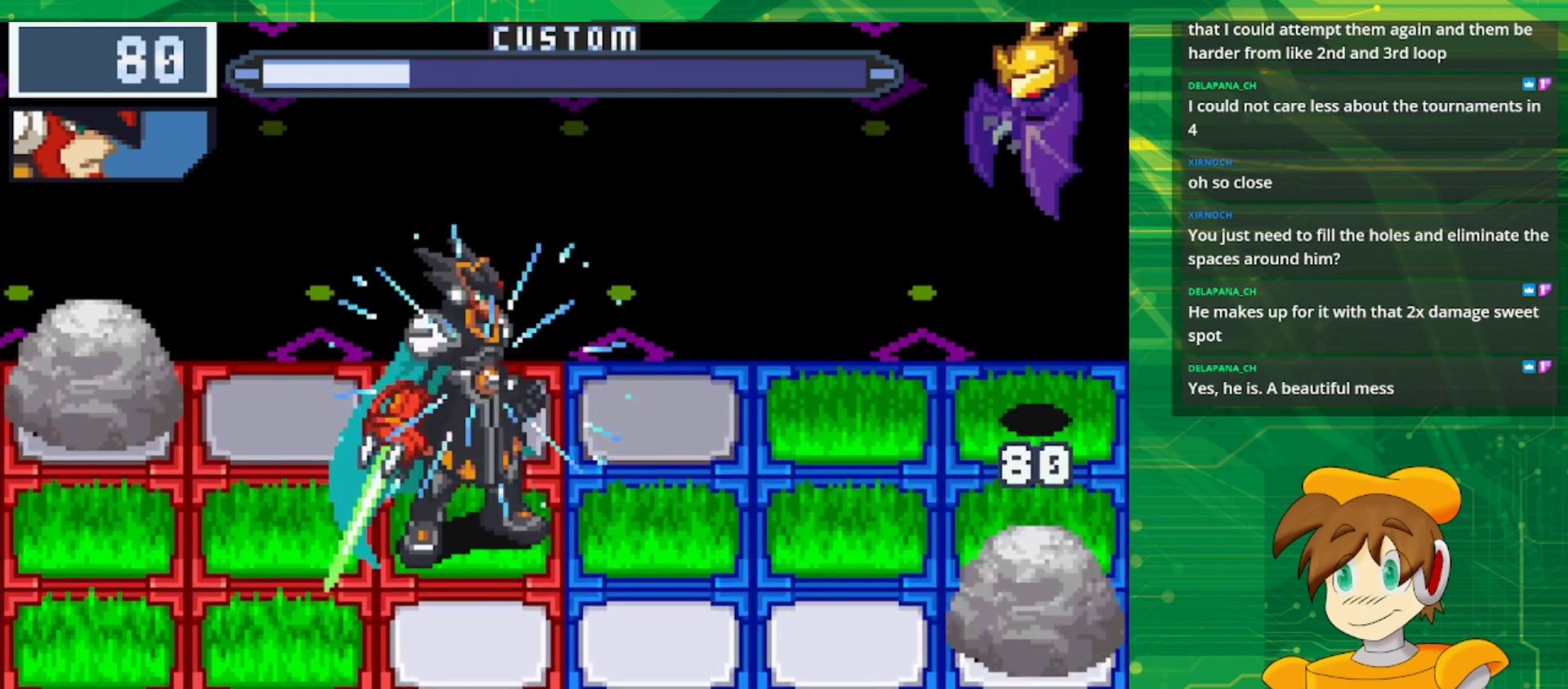
{"buttons": ["B"], "events": []}
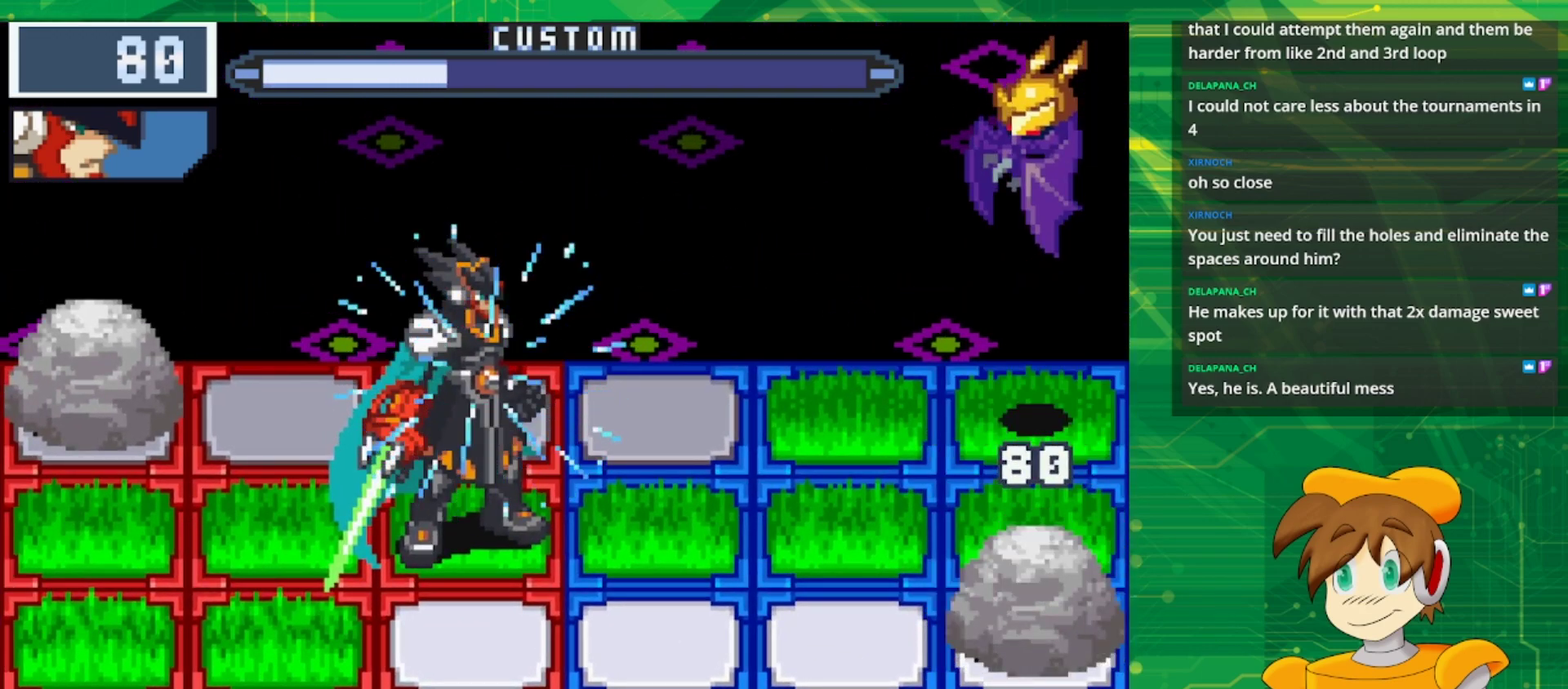
{"buttons": ["B", "DPAD_UP"], "events": [[400, "DPAD_UP", "down"]]}
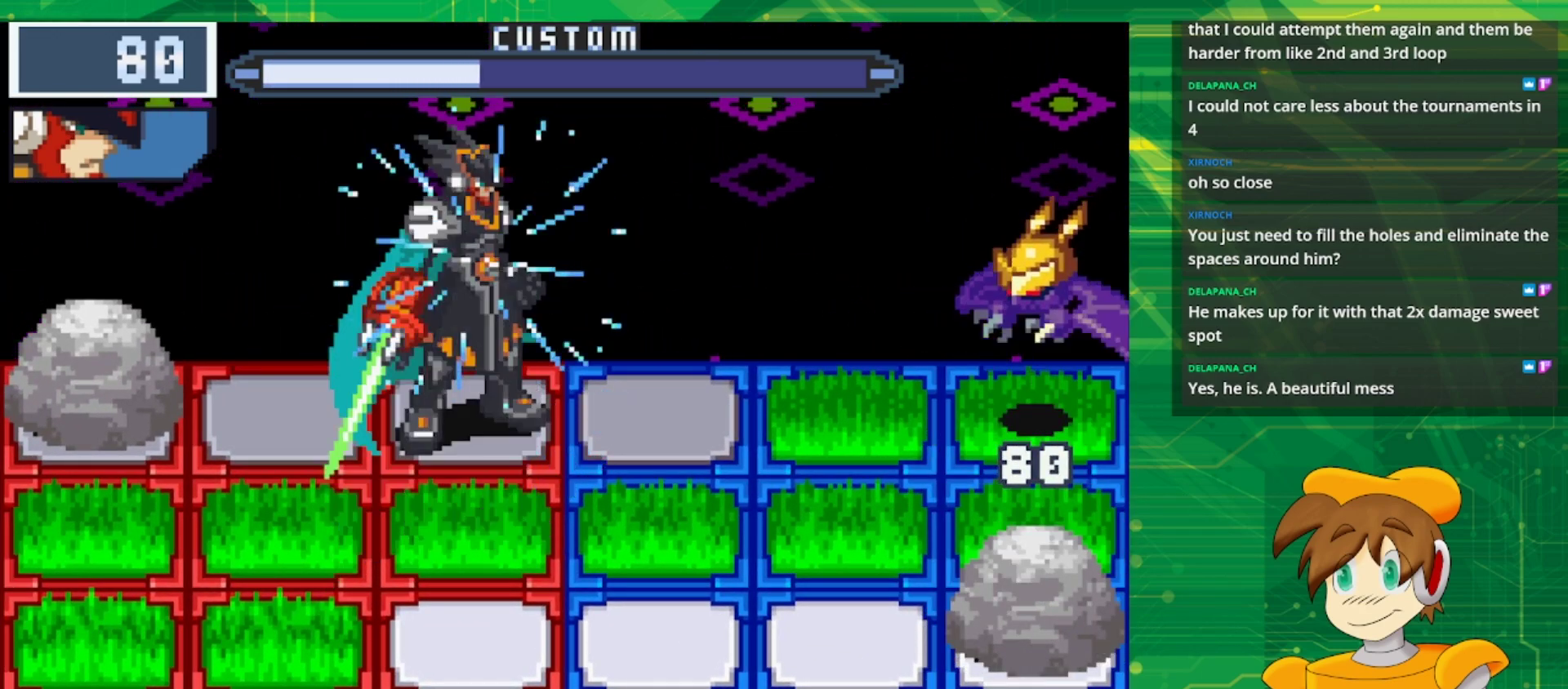
{"buttons": ["B"], "events": [[17, "DPAD_UP", "up"], [183, "DPAD_DOWN", "down"], [317, "DPAD_DOWN", "up"]]}
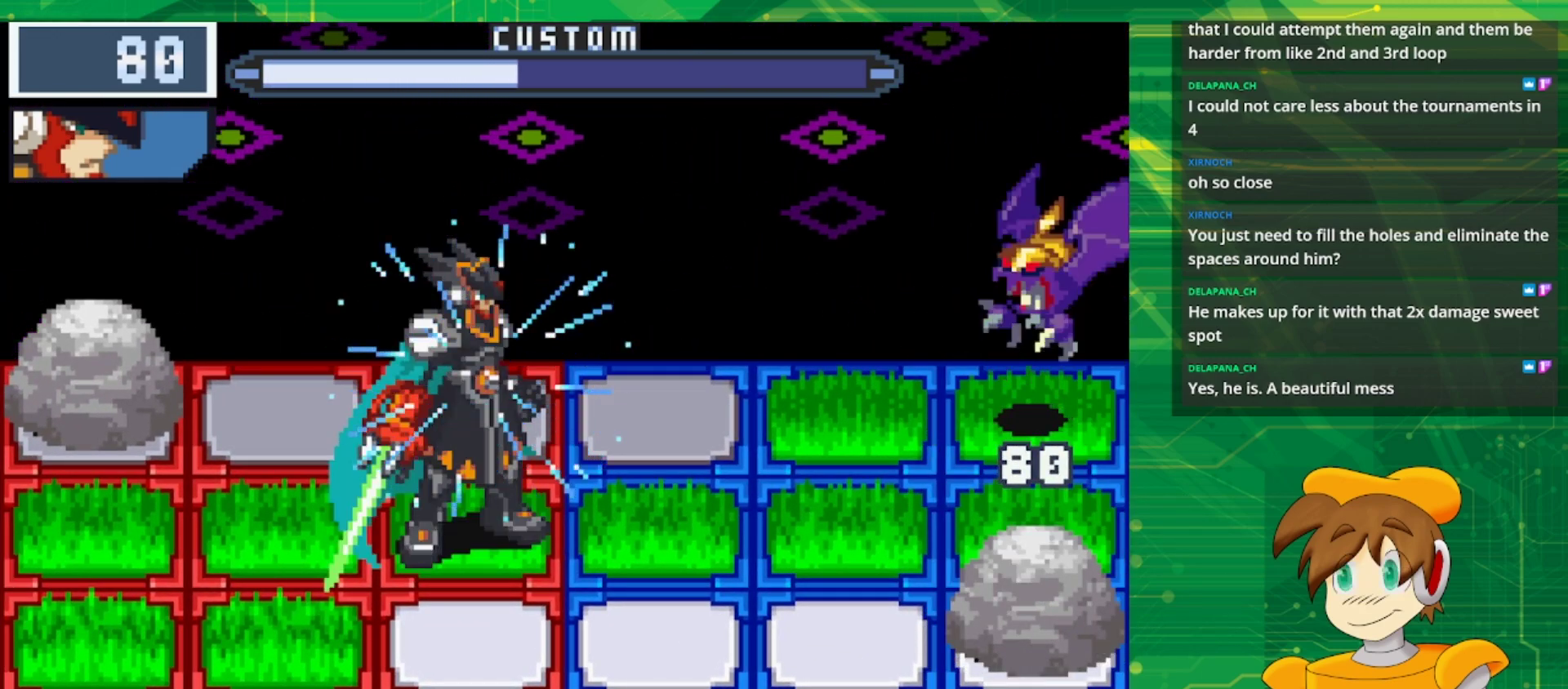
{"buttons": ["B"], "events": []}
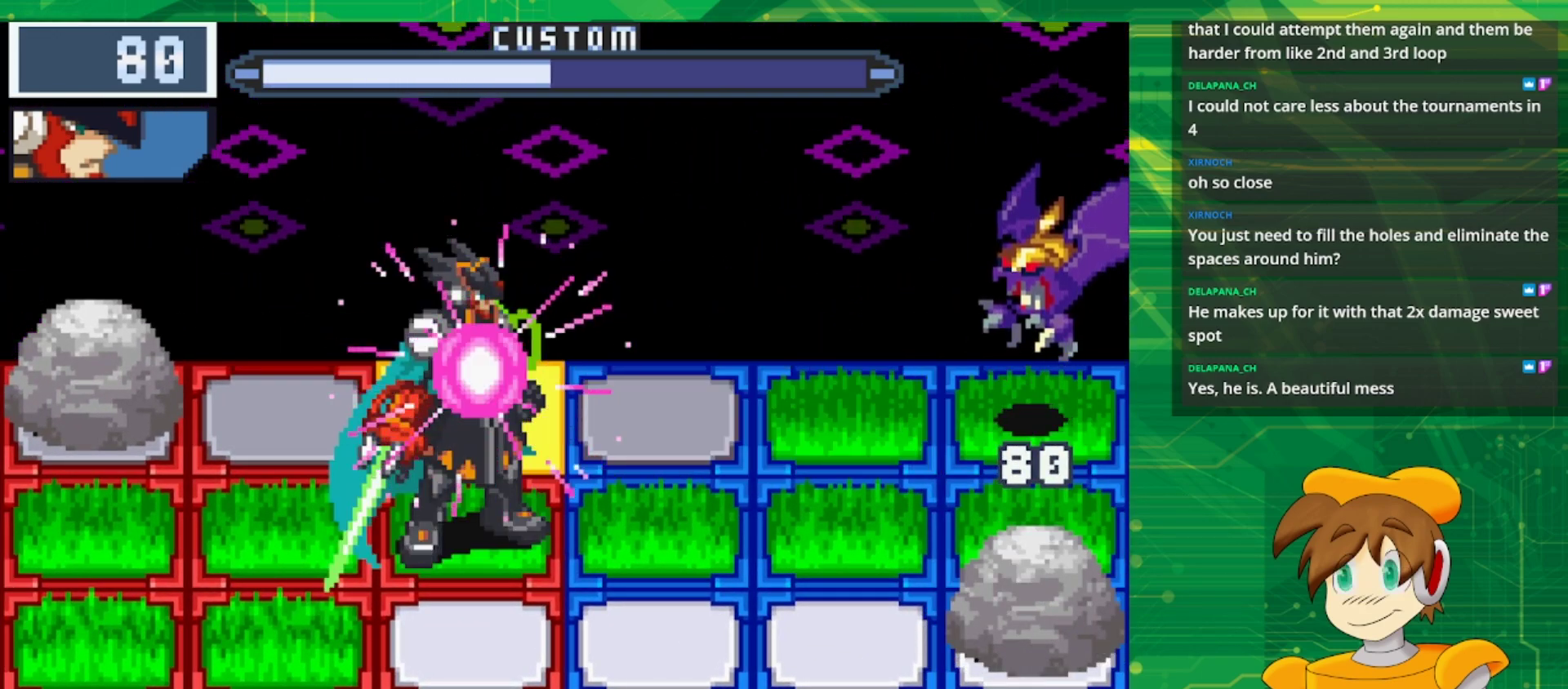
{"buttons": ["B"], "events": [[183, "DPAD_UP", "down"], [350, "DPAD_UP", "up"], [367, "B", "up"], [483, "B", "down"]]}
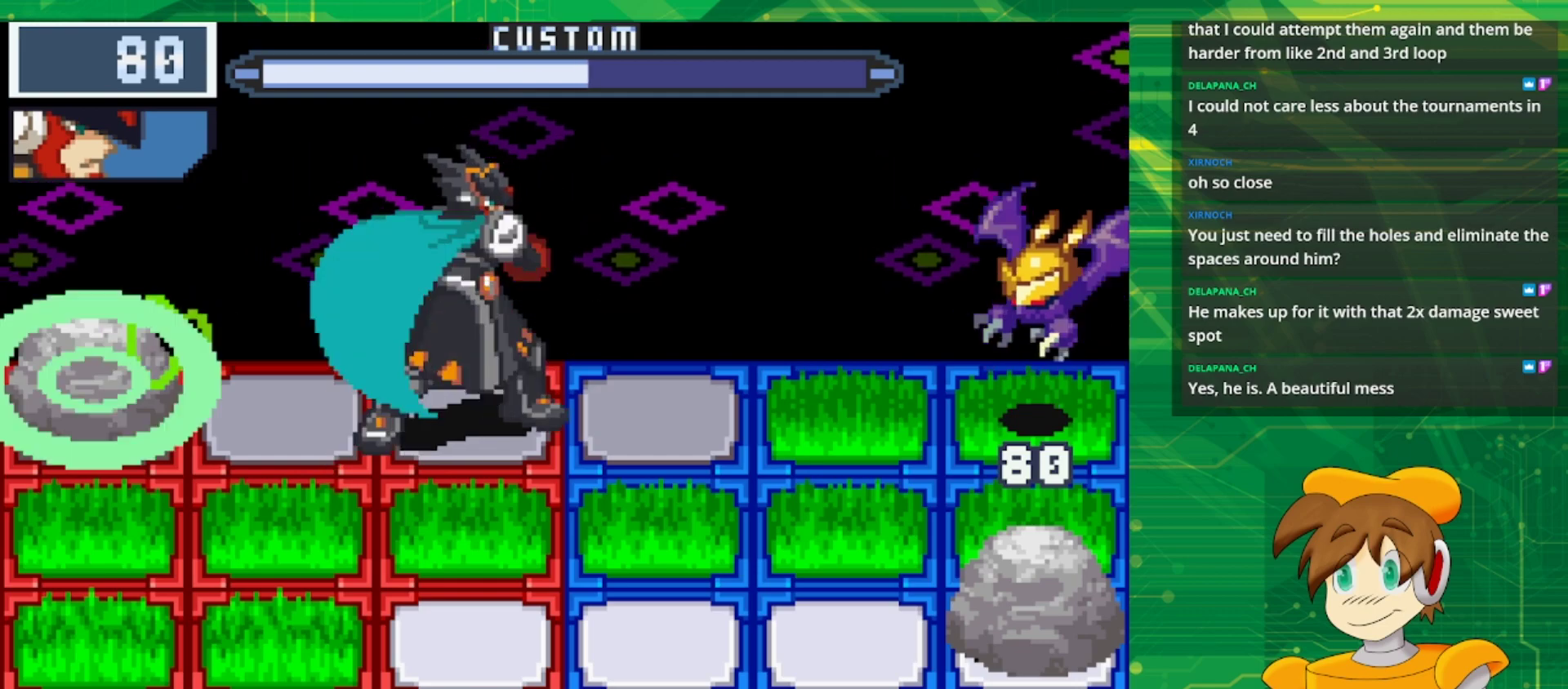
{"buttons": ["B"], "events": []}
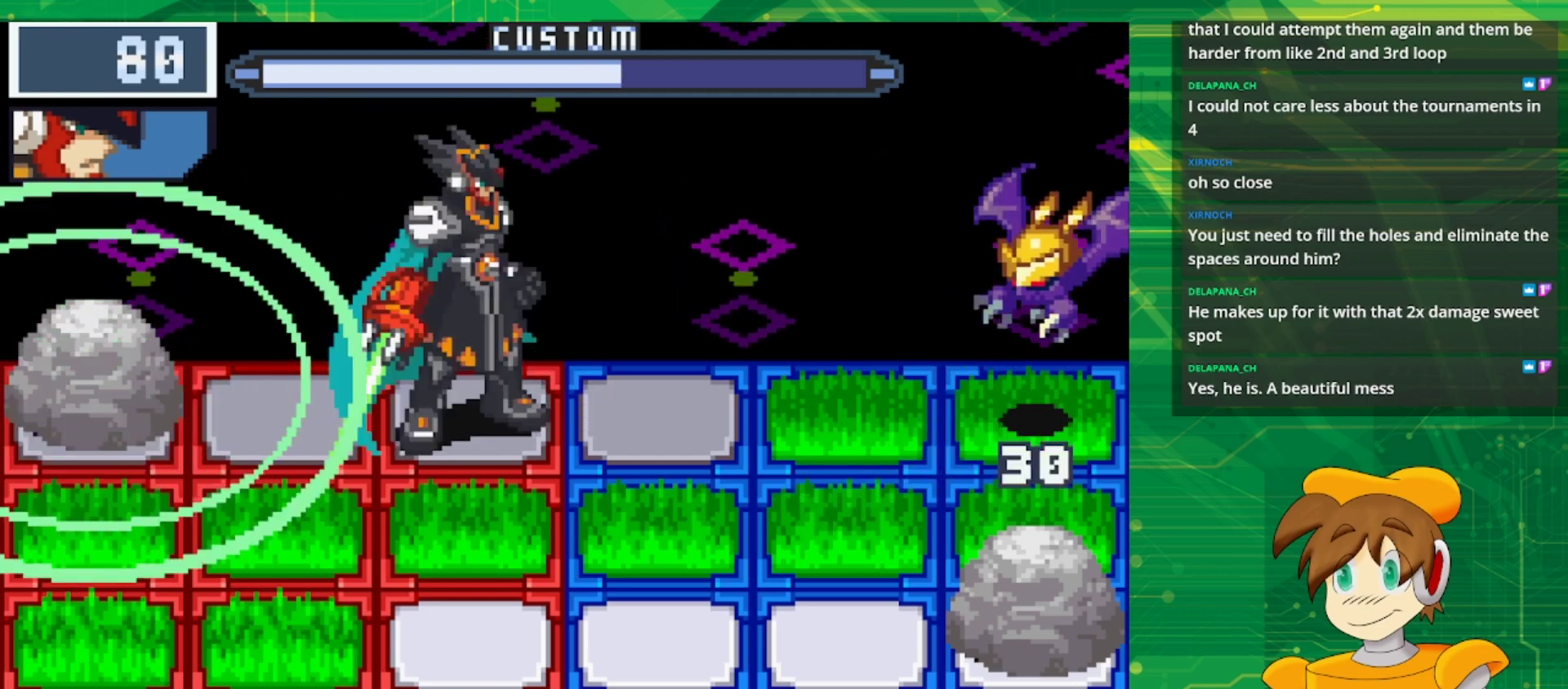
{"buttons": ["B"], "events": [[50, "DPAD_DOWN", "down"], [183, "DPAD_DOWN", "up"]]}
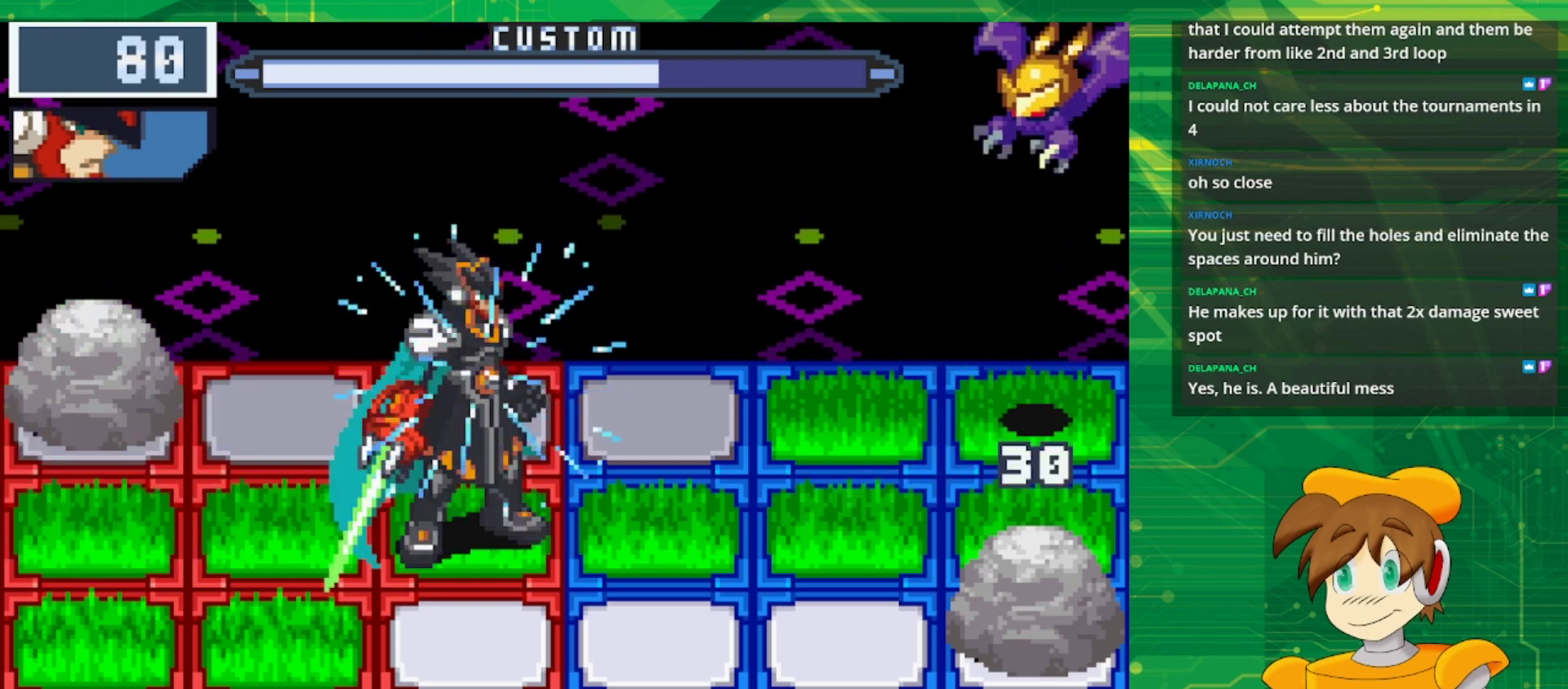
{"buttons": ["B"], "events": []}
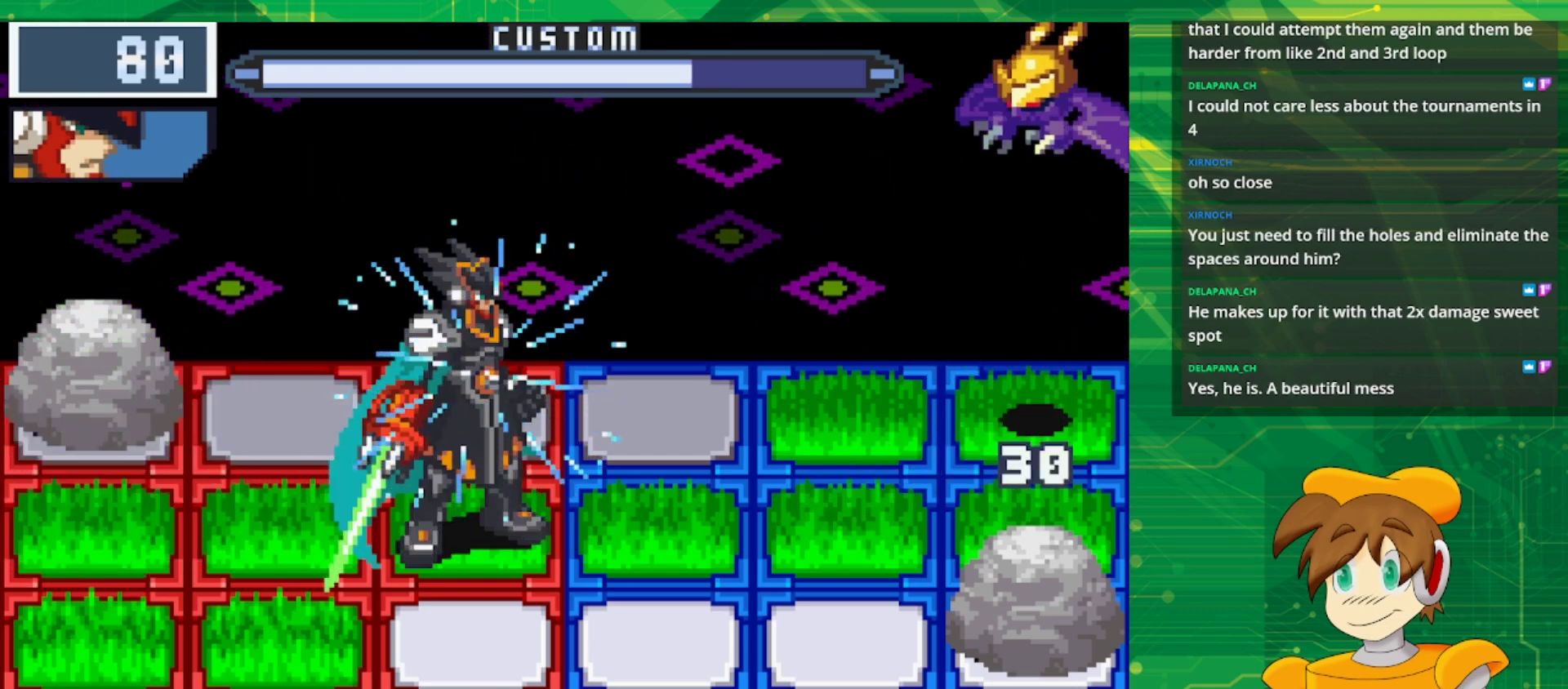
{"buttons": ["B"], "events": [[117, "DPAD_UP", "down"], [250, "DPAD_UP", "up"]]}
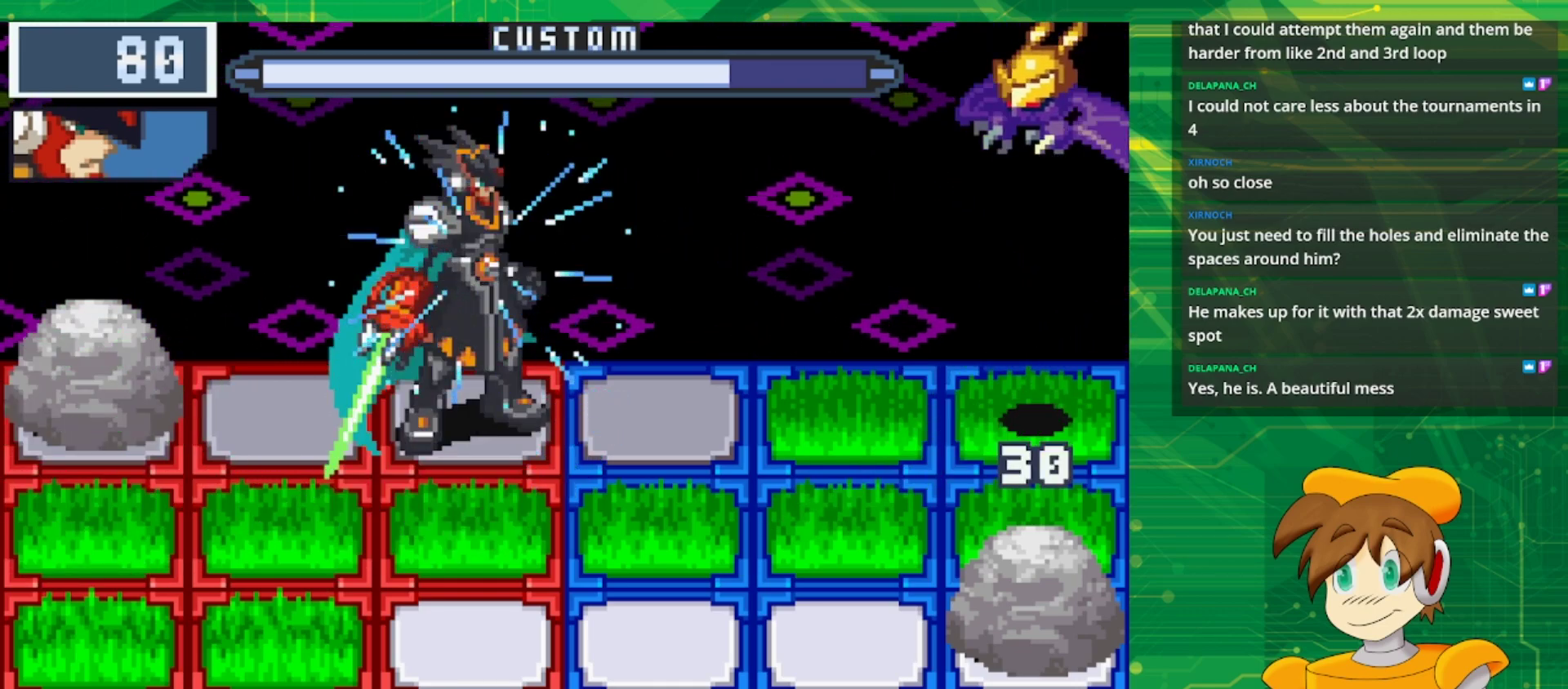
{"buttons": ["B"], "events": []}
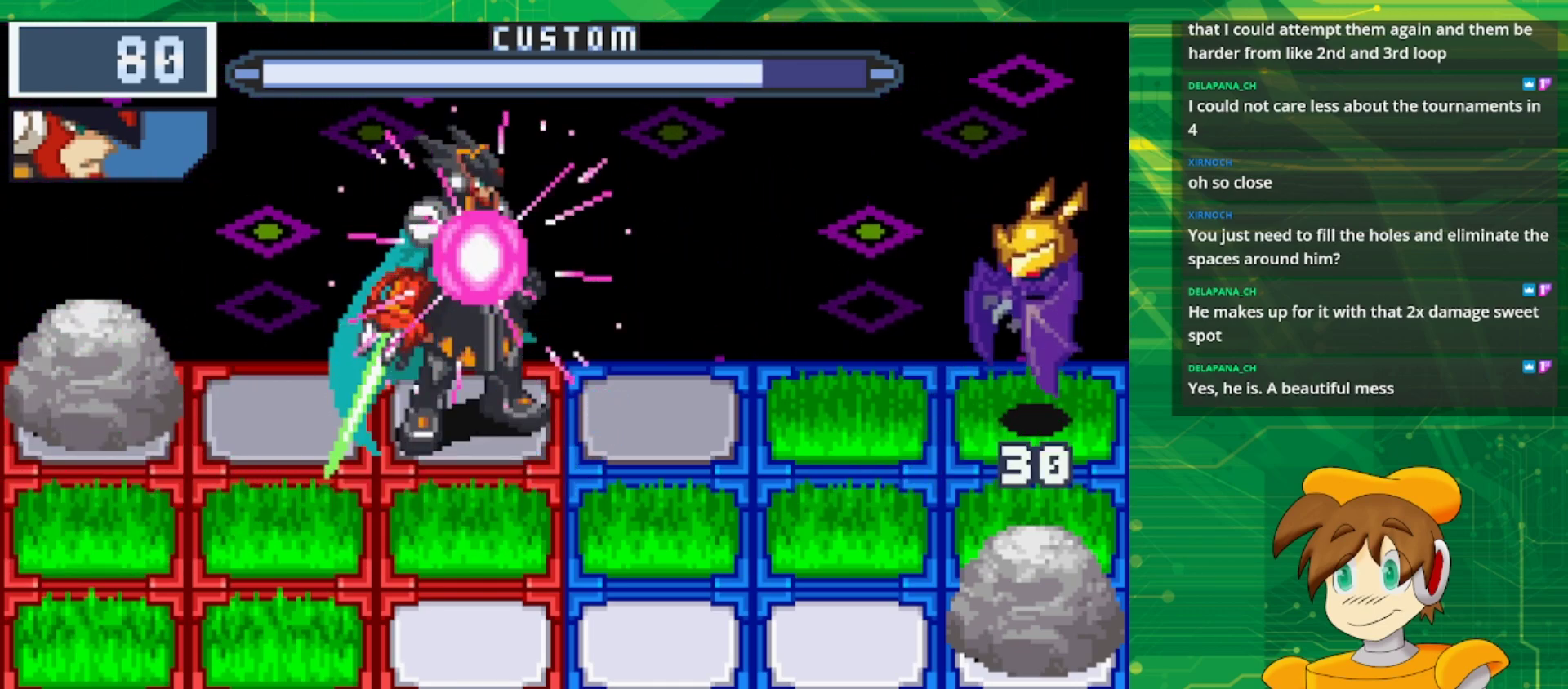
{"buttons": [], "events": [[317, "B", "up"]]}